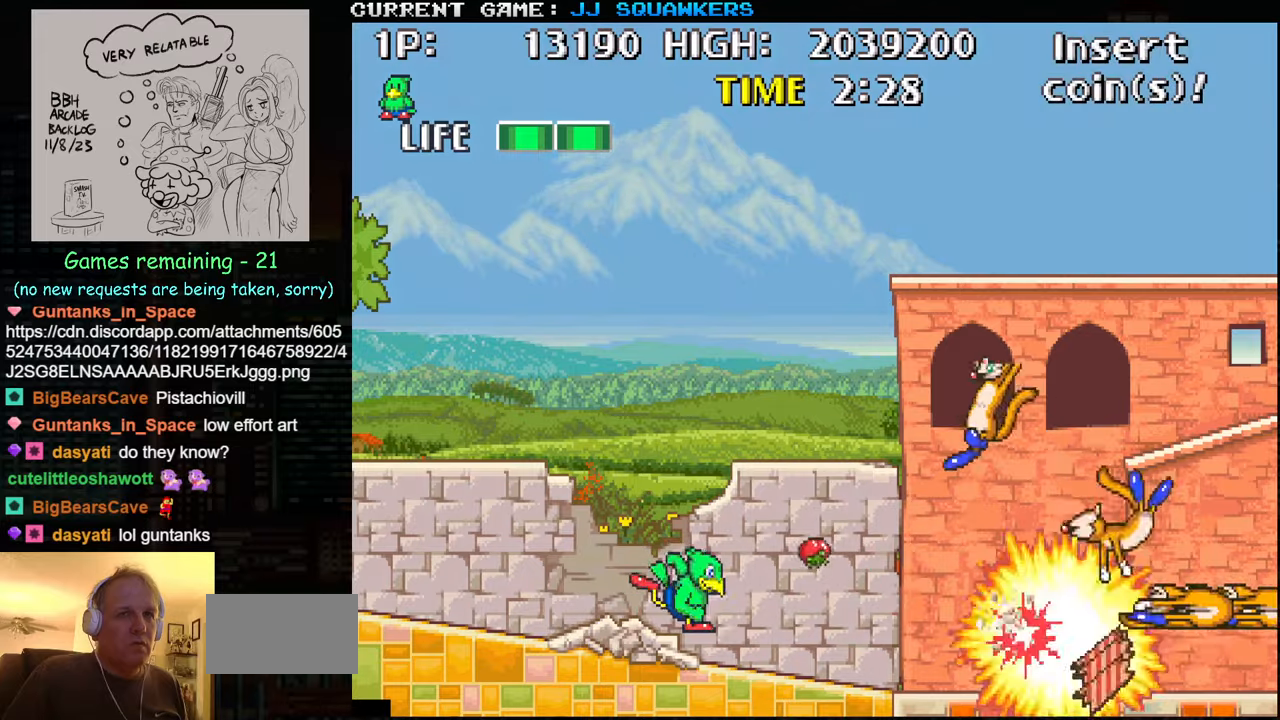
Gameplay with a controller (arcade stick); each line is a JSON object with the inputs held at the frame after it. "events" lists button and stick changes between this image and that frame as [ms after this image, input, new state], when the widget could be followed in between. Not read: L3 R3.
{"buttons": [], "left_stick": "center", "events": [[33, "SQUARE", "down"], [100, "SQUARE", "up"], [133, "SQUARE", "down"], [183, "SQUARE", "up"], [233, "SQUARE", "down"], [283, "SQUARE", "up"], [300, "SQUARE", "down"], [350, "SQUARE", "up"], [433, "SQUARE", "down"], [467, "SQUARE", "up"]]}
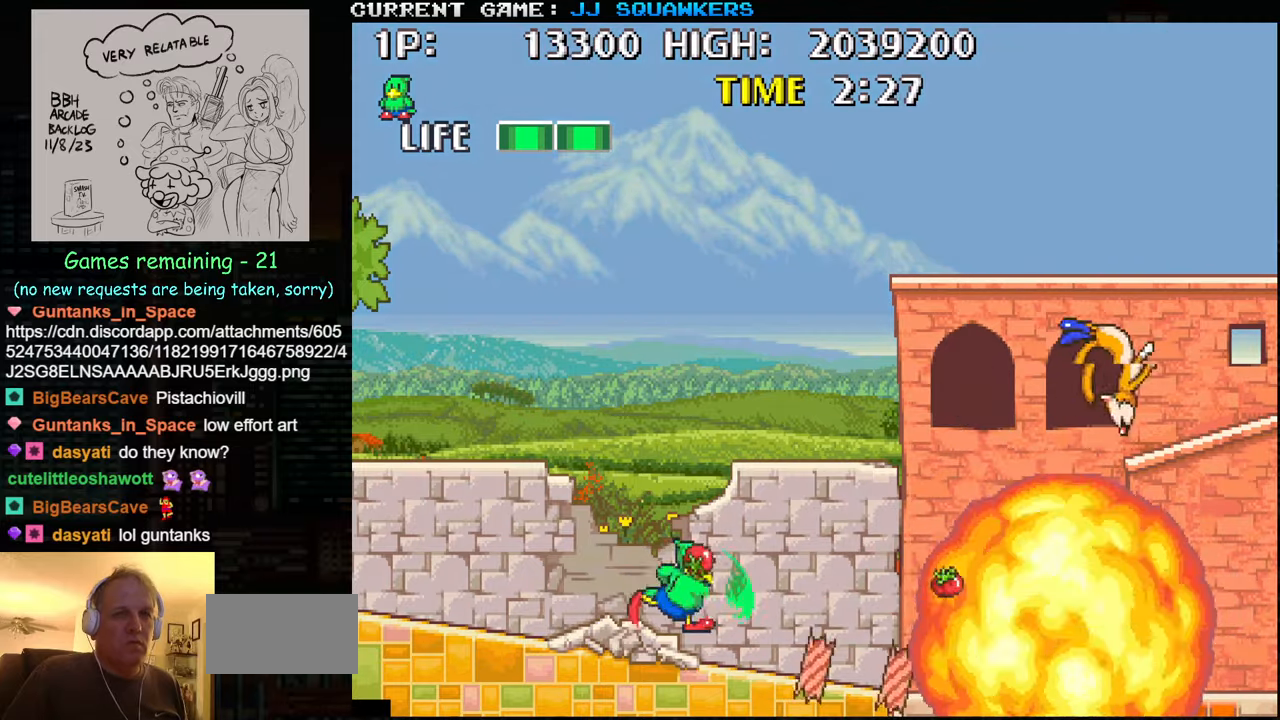
{"buttons": [], "left_stick": "right", "events": [[150, "left_stick", "right"]]}
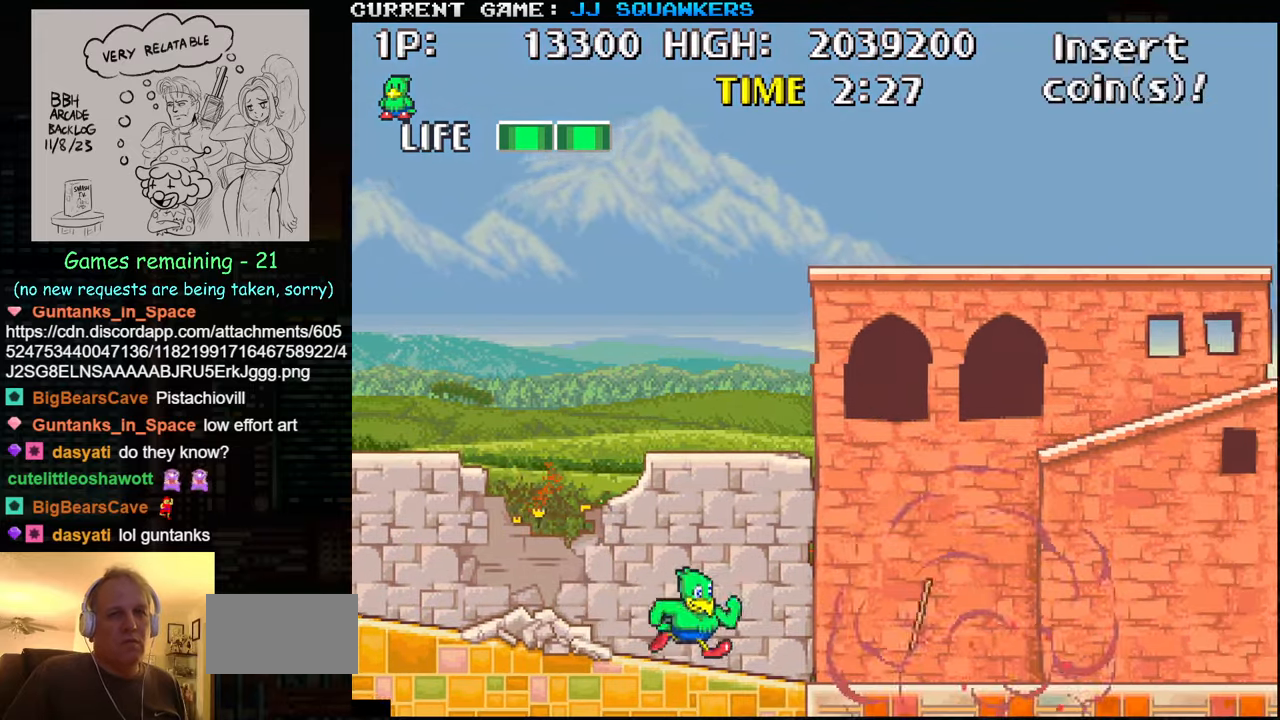
{"buttons": ["SQUARE"], "left_stick": "right", "events": [[167, "TRIANGLE", "down"], [233, "SQUARE", "down"], [267, "TRIANGLE", "up"], [317, "SQUARE", "up"], [400, "SQUARE", "down"]]}
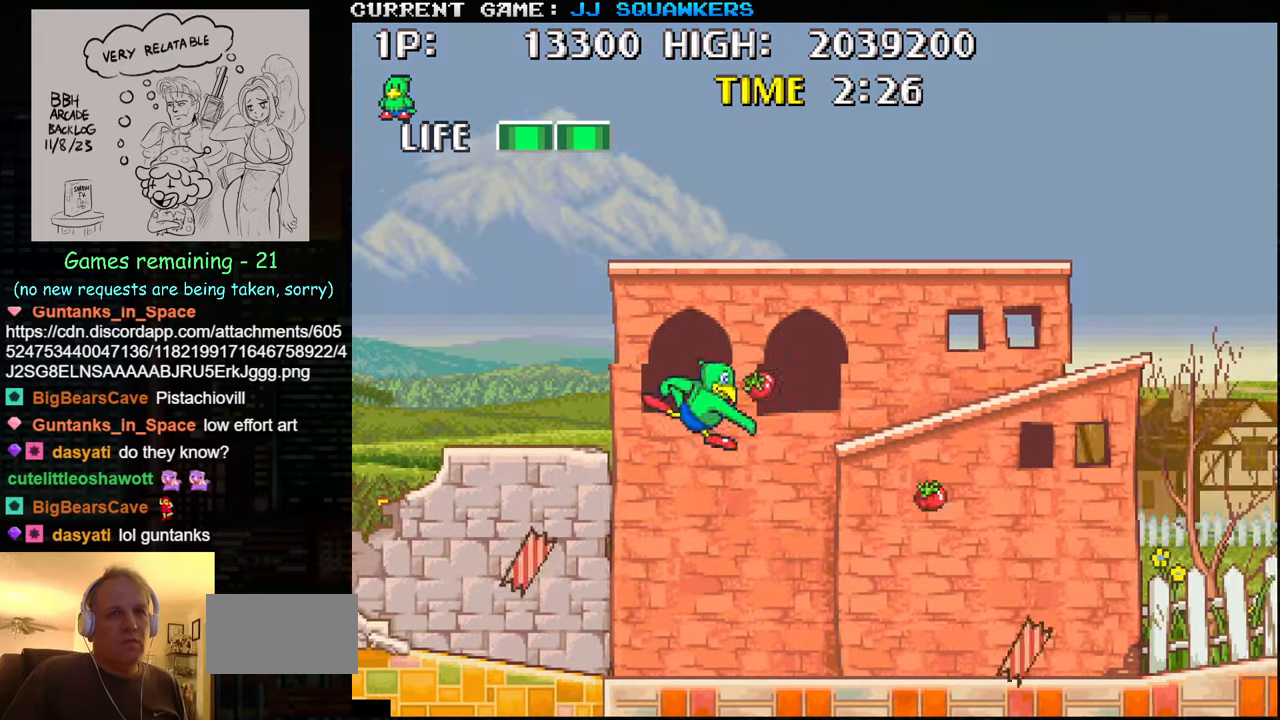
{"buttons": [], "left_stick": "right", "events": [[17, "SQUARE", "up"], [100, "SQUARE", "down"], [150, "SQUARE", "up"]]}
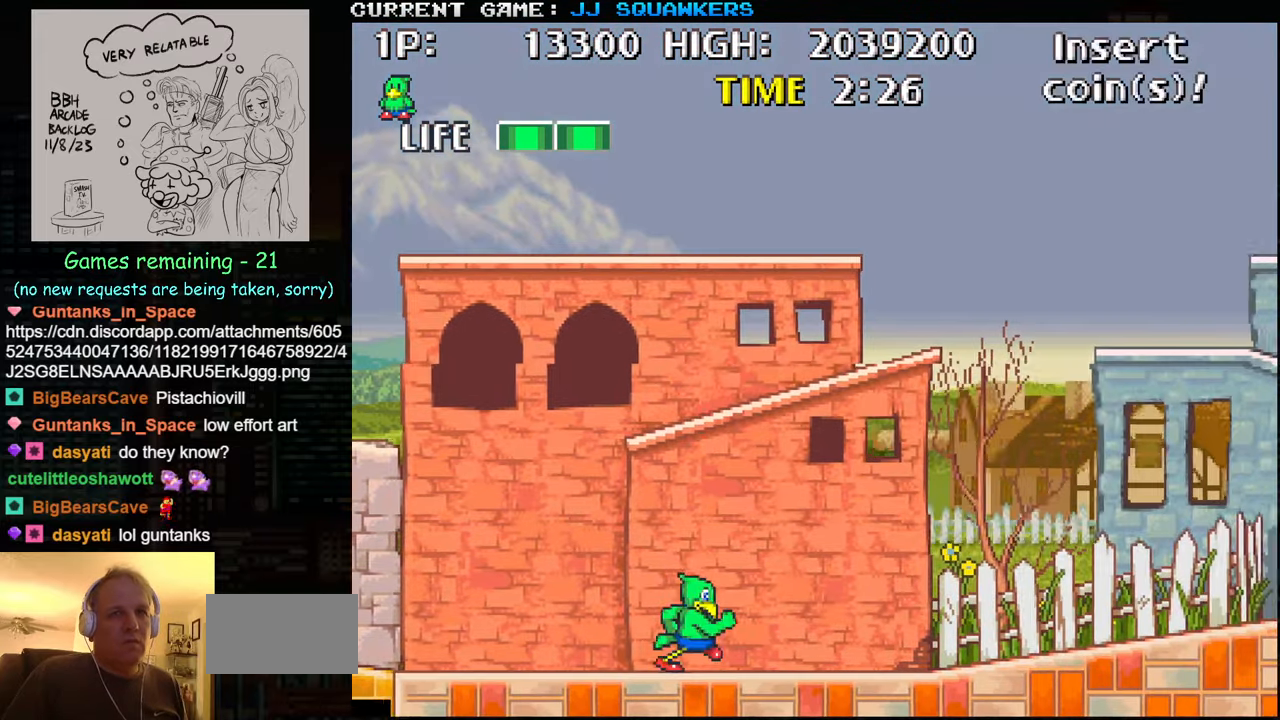
{"buttons": ["SQUARE"], "left_stick": "right", "events": [[267, "TRIANGLE", "down"], [350, "SQUARE", "down"], [367, "TRIANGLE", "up"], [433, "SQUARE", "up"], [500, "SQUARE", "down"]]}
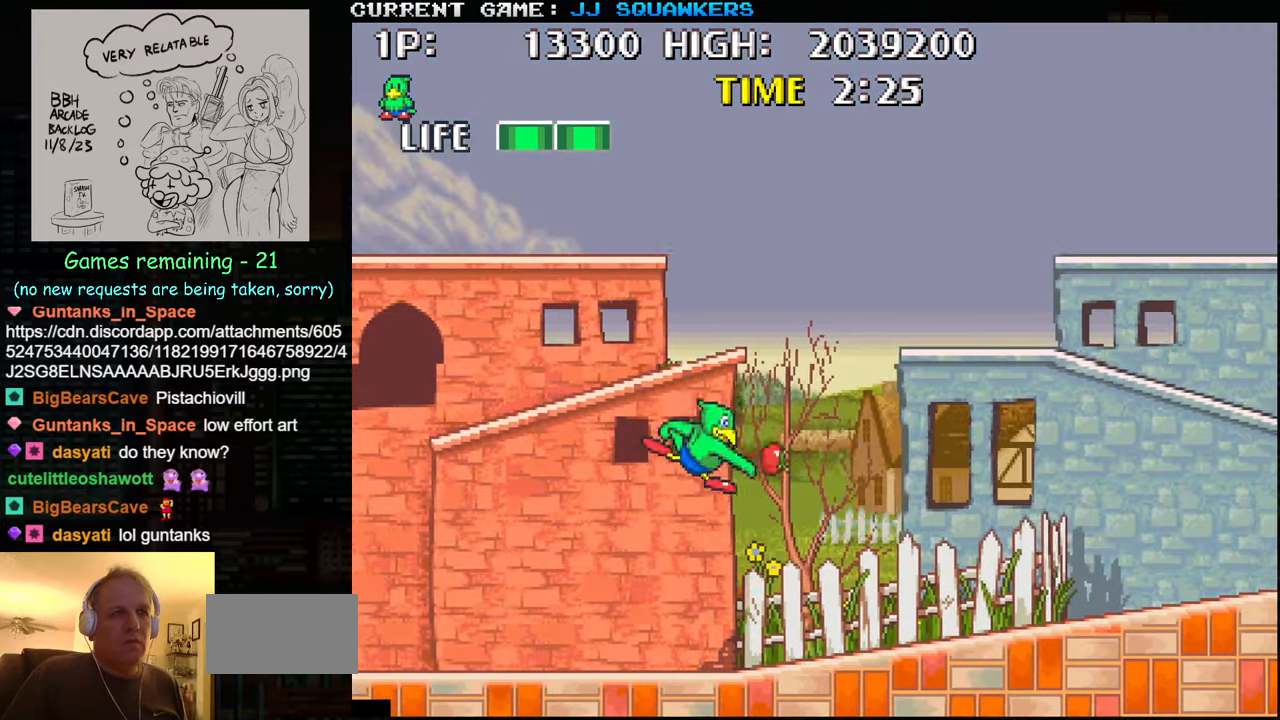
{"buttons": [], "left_stick": "right", "events": [[50, "SQUARE", "up"], [83, "SQUARE", "down"], [117, "SQUARE", "up"], [200, "SQUARE", "down"], [250, "SQUARE", "up"]]}
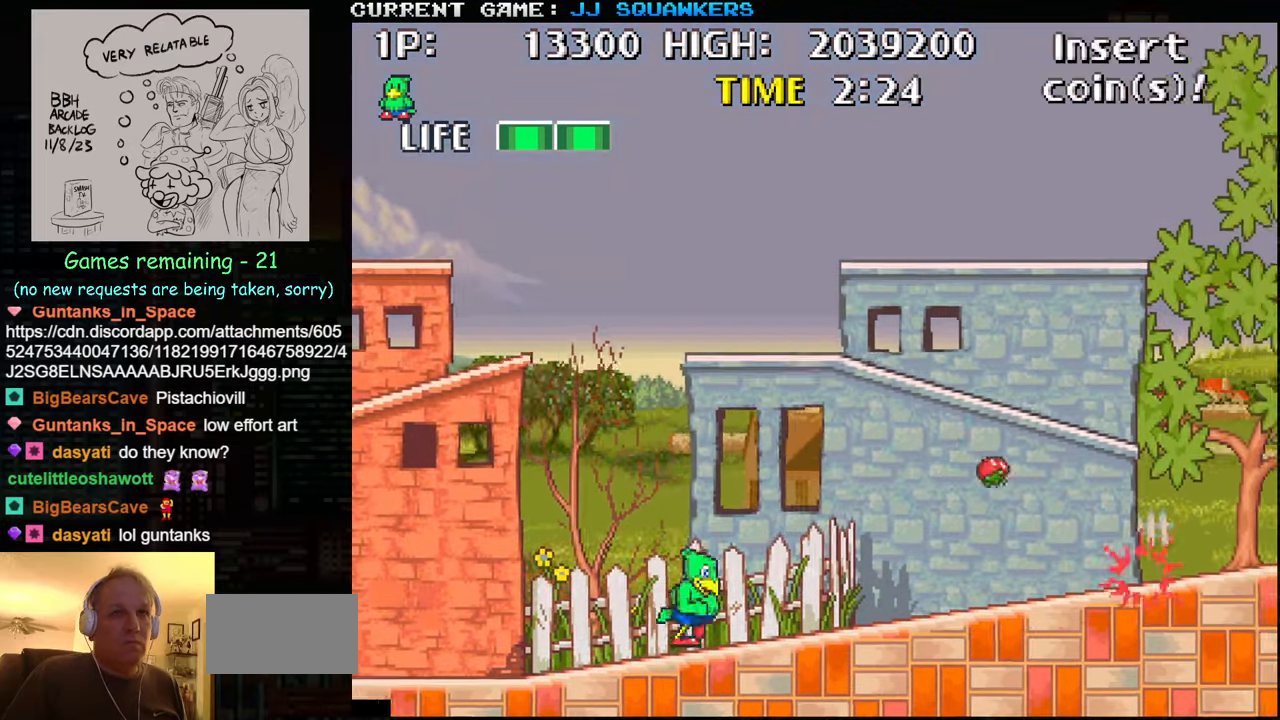
{"buttons": ["SQUARE"], "left_stick": "right", "events": [[183, "SQUARE", "down"], [217, "SQUARE", "up"], [217, "TRIANGLE", "down"], [300, "TRIANGLE", "up"], [333, "SQUARE", "down"], [400, "SQUARE", "up"], [467, "SQUARE", "down"]]}
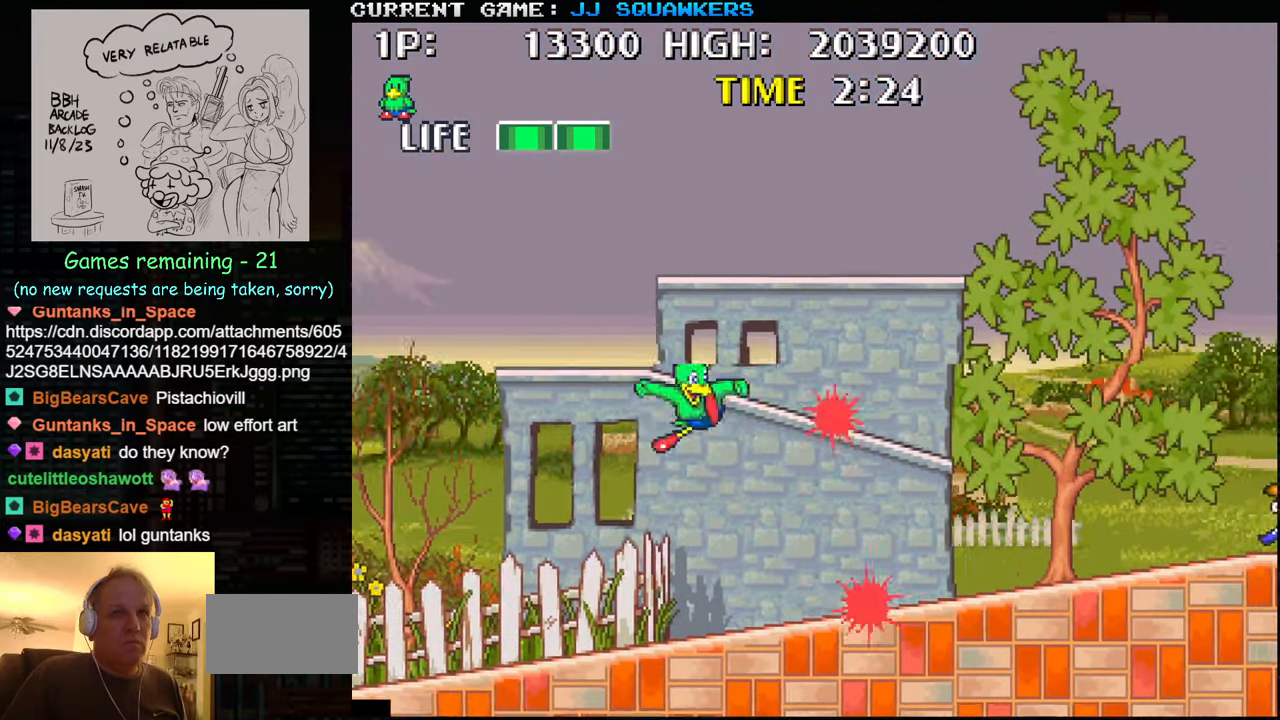
{"buttons": [], "left_stick": "right", "events": [[17, "SQUARE", "up"], [67, "SQUARE", "down"], [100, "SQUARE", "up"]]}
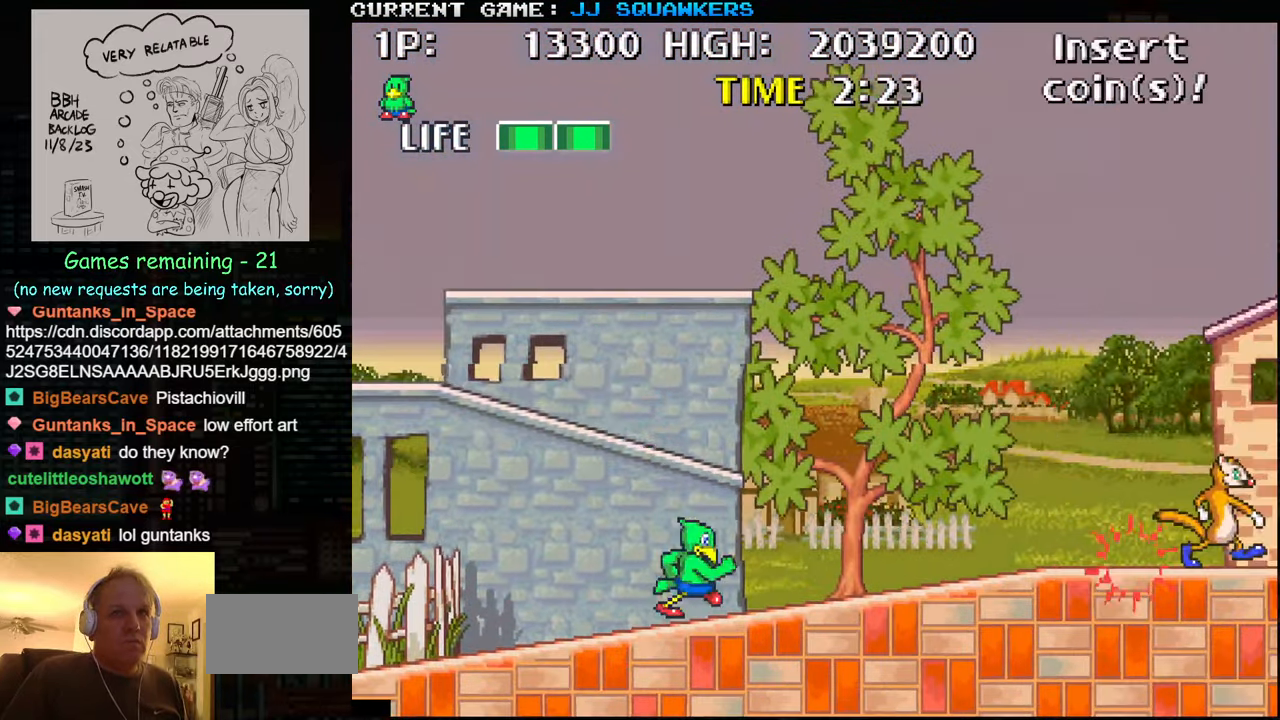
{"buttons": ["SQUARE"], "left_stick": "right", "events": [[50, "TRIANGLE", "down"], [117, "SQUARE", "down"], [133, "TRIANGLE", "up"], [217, "SQUARE", "up"], [267, "SQUARE", "down"], [417, "SQUARE", "up"], [483, "SQUARE", "down"]]}
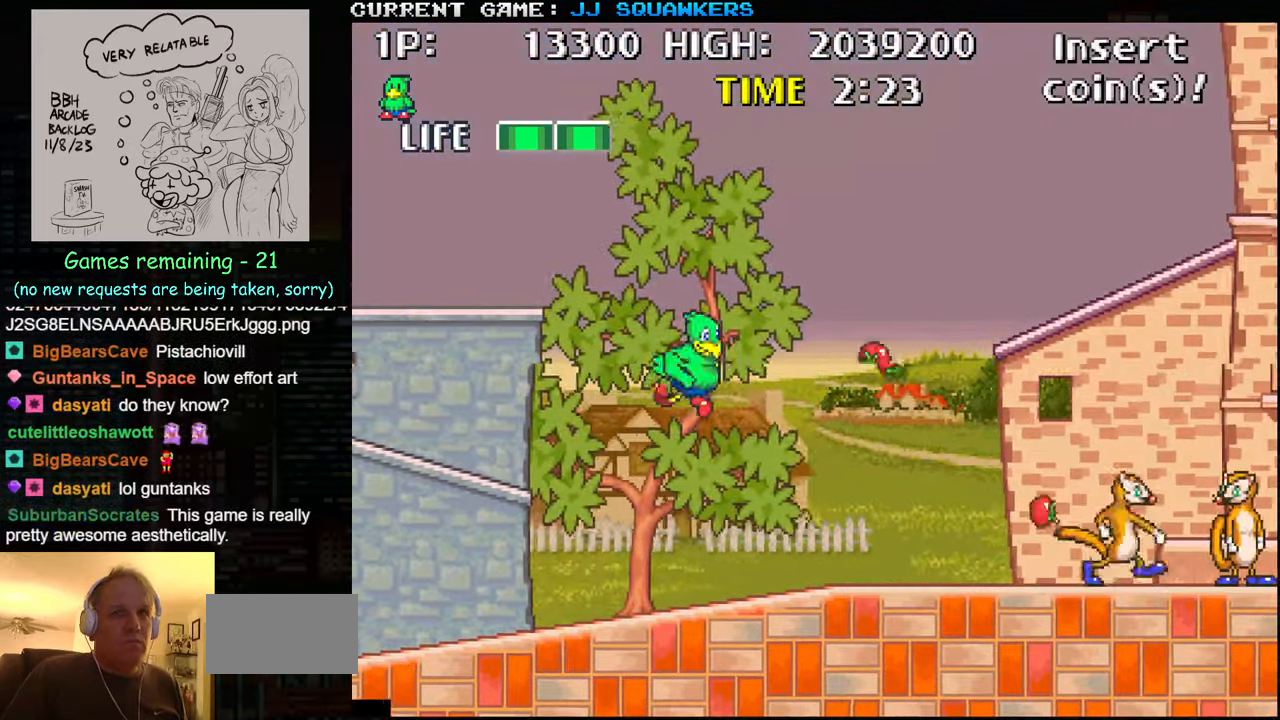
{"buttons": [], "left_stick": "center", "events": [[33, "SQUARE", "up"], [284, "left_stick", "center"]]}
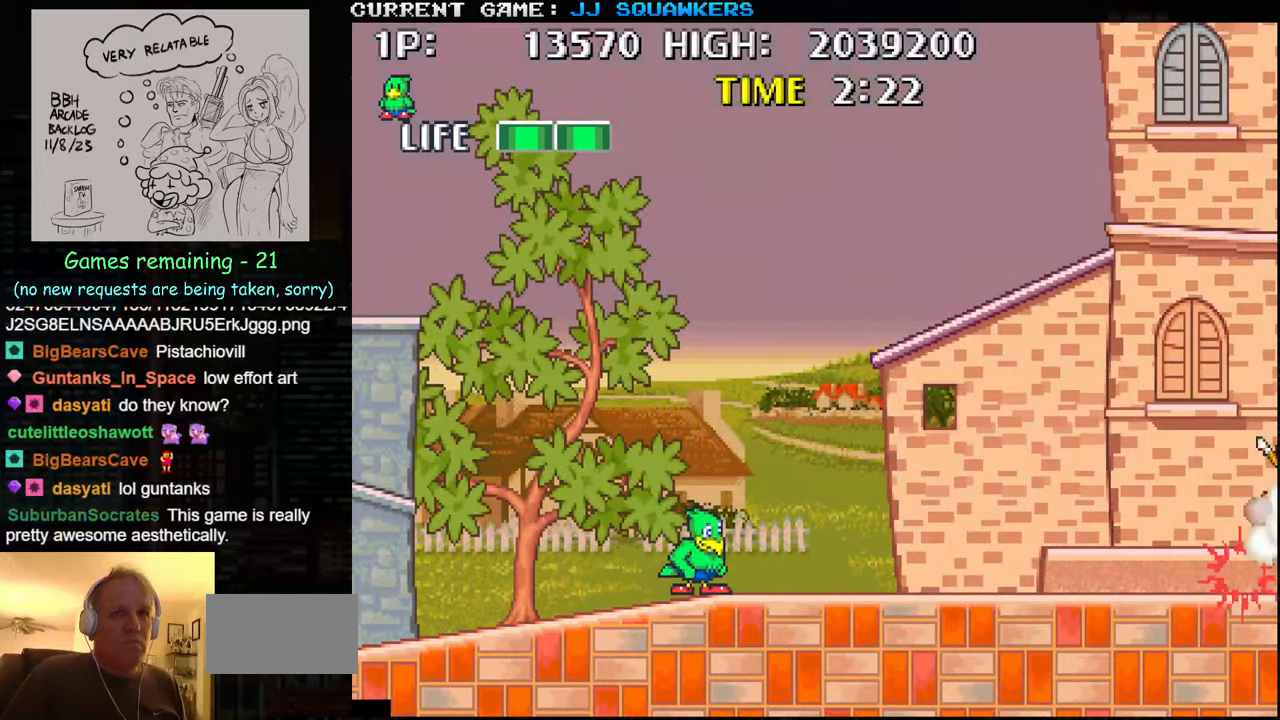
{"buttons": [], "left_stick": "center", "events": [[50, "left_stick", "right"], [434, "left_stick", "center"]]}
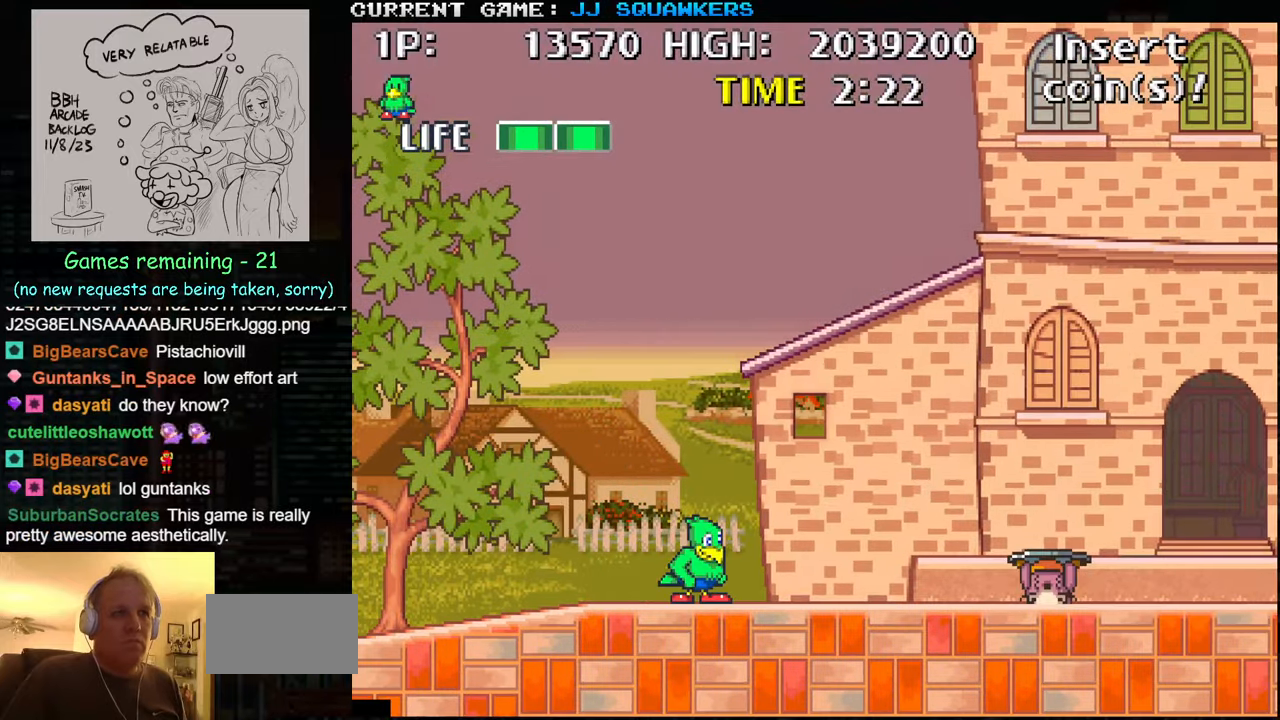
{"buttons": [], "left_stick": "center", "events": []}
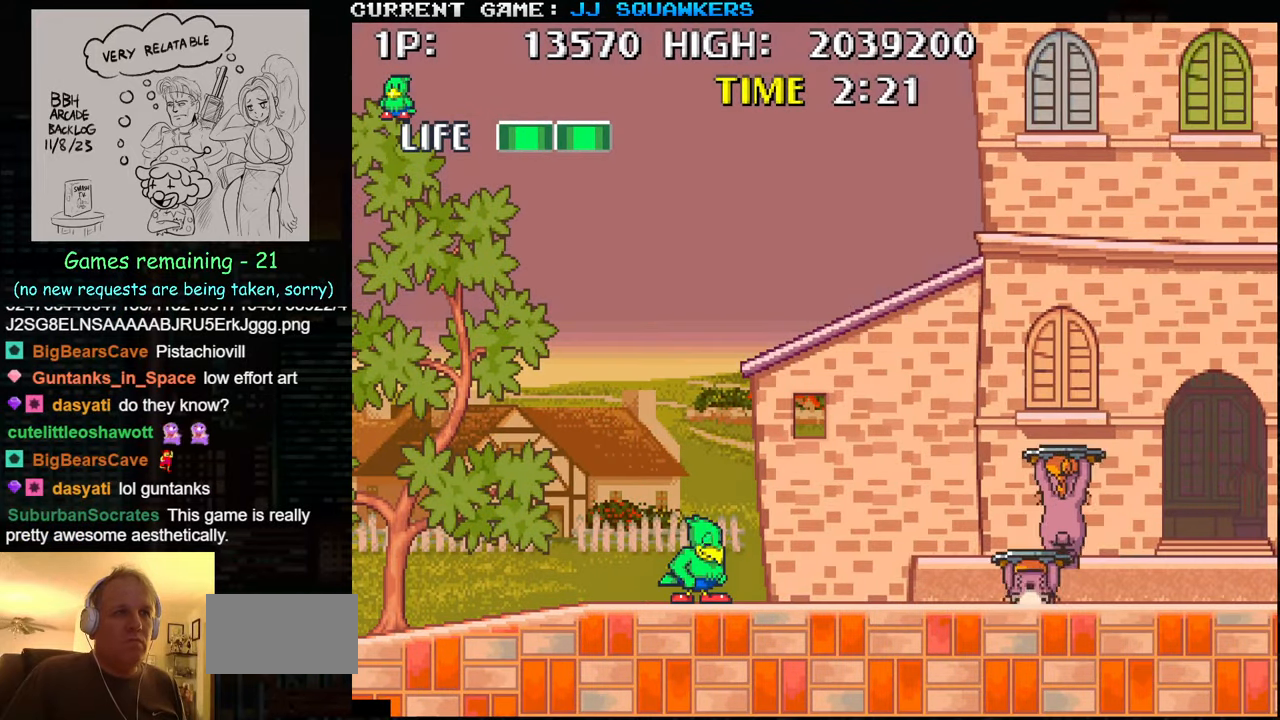
{"buttons": ["SQUARE"], "left_stick": "center", "events": [[100, "SQUARE", "down"], [150, "SQUARE", "up"], [184, "TRIANGLE", "down"], [284, "SQUARE", "down"], [284, "TRIANGLE", "up"], [367, "SQUARE", "up"], [484, "SQUARE", "down"]]}
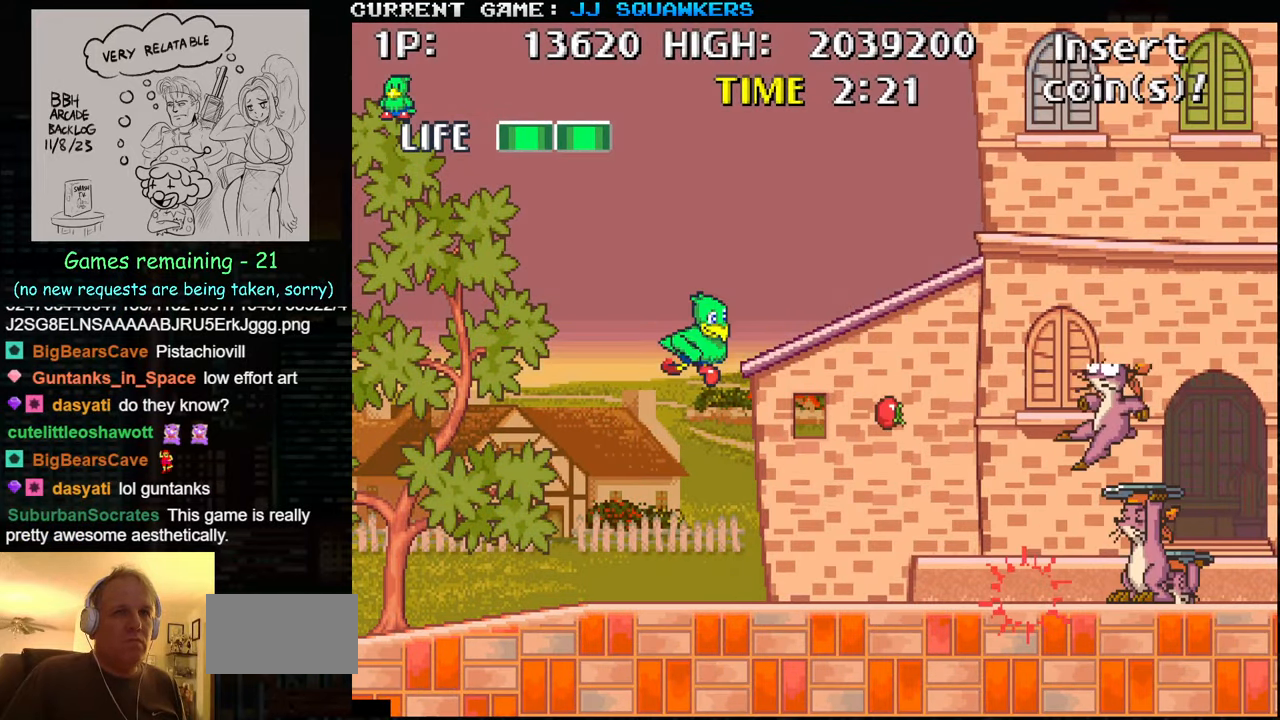
{"buttons": [], "left_stick": "right", "events": [[17, "SQUARE", "up"], [100, "SQUARE", "down"], [150, "SQUARE", "up"], [167, "SQUARE", "down"], [217, "SQUARE", "up"], [250, "left_stick", "right"]]}
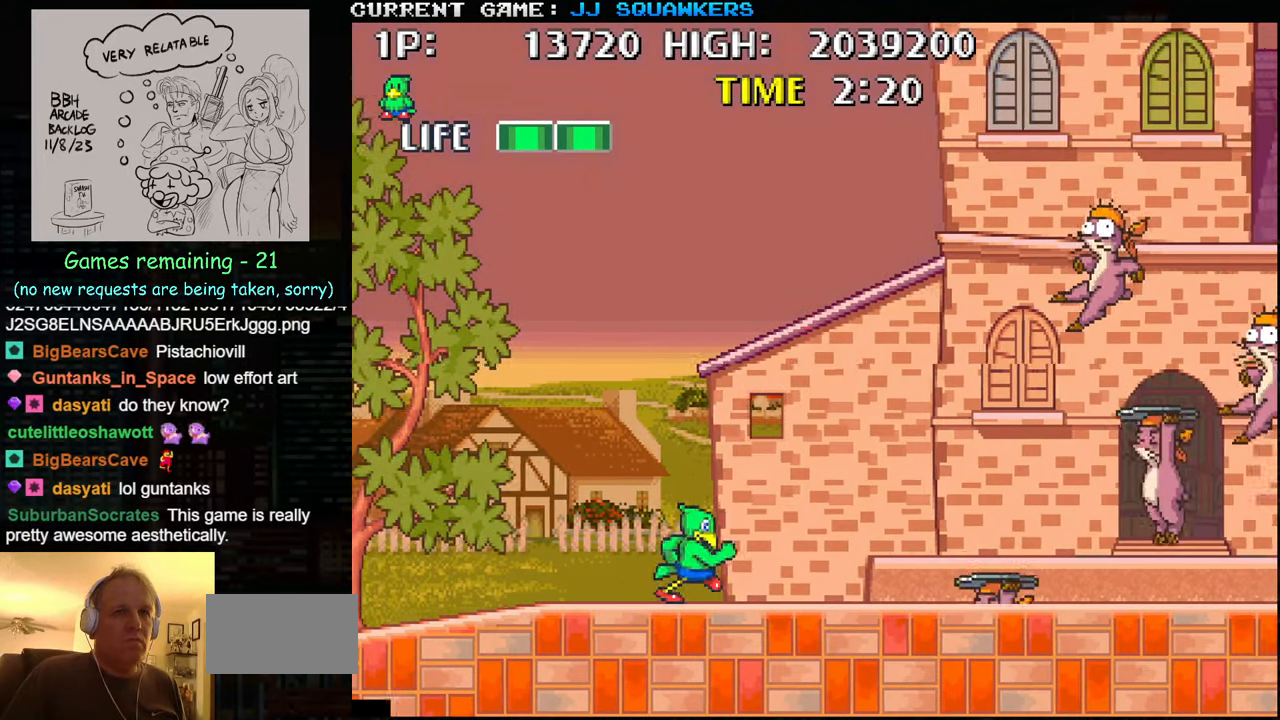
{"buttons": ["SQUARE"], "left_stick": "center", "events": [[134, "SQUARE", "down"], [200, "SQUARE", "up"], [250, "SQUARE", "down"], [267, "left_stick", "center"], [317, "SQUARE", "up"], [334, "SQUARE", "down"], [417, "SQUARE", "up"], [484, "SQUARE", "down"]]}
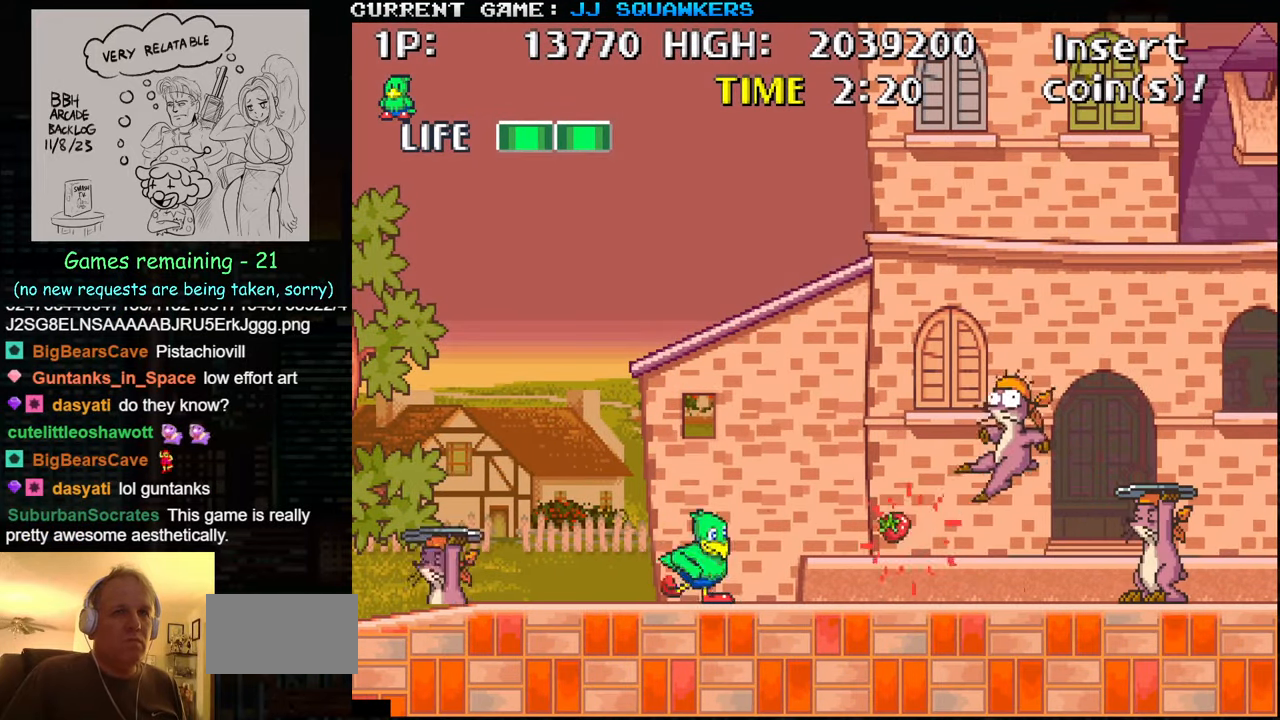
{"buttons": [], "left_stick": "right", "events": [[17, "SQUARE", "up"], [117, "left_stick", "left"], [200, "SQUARE", "down"], [234, "SQUARE", "up"], [250, "SQUARE", "down"], [317, "SQUARE", "up"], [384, "SQUARE", "down"], [384, "left_stick", "center"], [417, "SQUARE", "up"], [484, "left_stick", "right"]]}
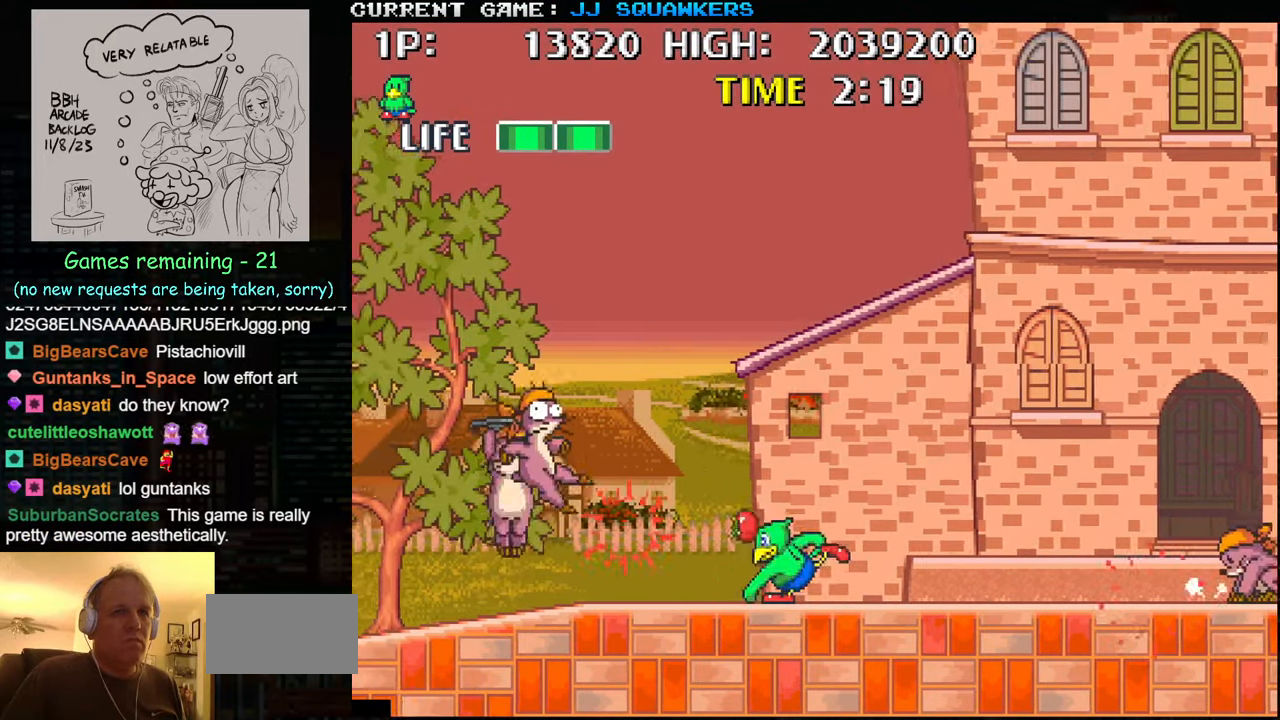
{"buttons": [], "left_stick": "center", "events": [[234, "left_stick", "center"]]}
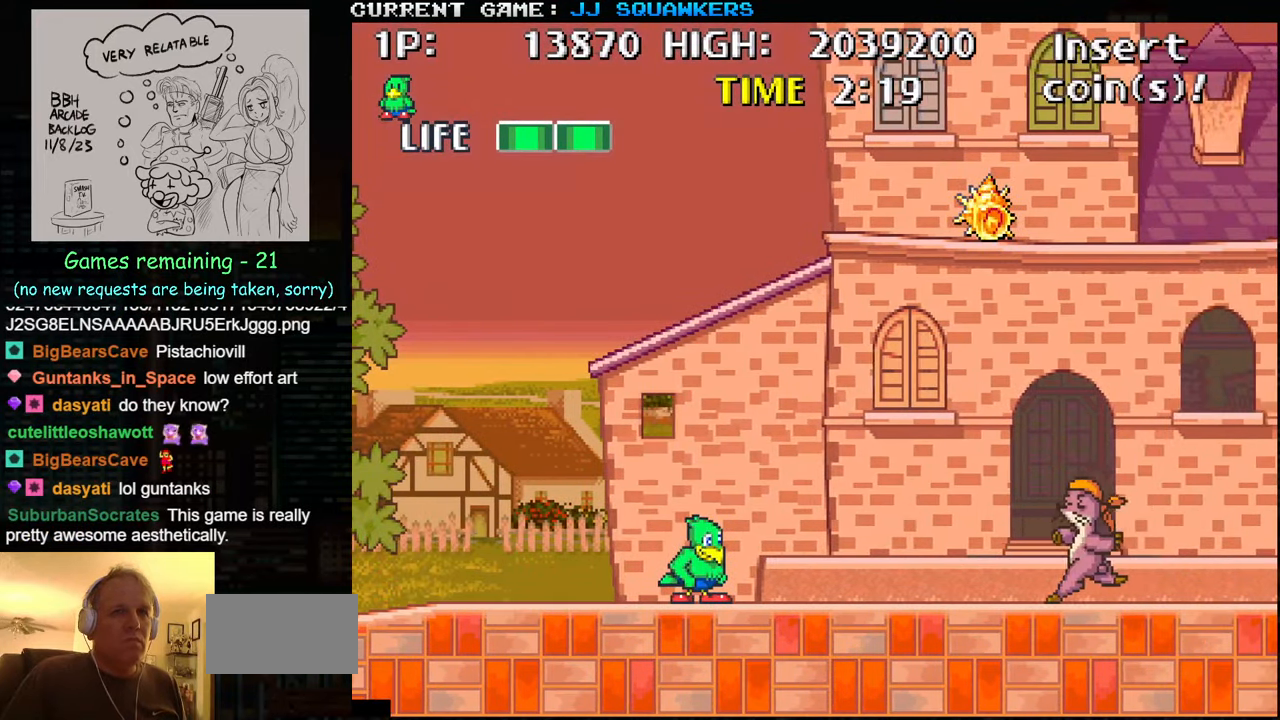
{"buttons": [], "left_stick": "center", "events": [[84, "SQUARE", "down"], [150, "SQUARE", "up"], [234, "SQUARE", "down"], [284, "SQUARE", "up"], [334, "SQUARE", "down"], [350, "SQUARE", "up"]]}
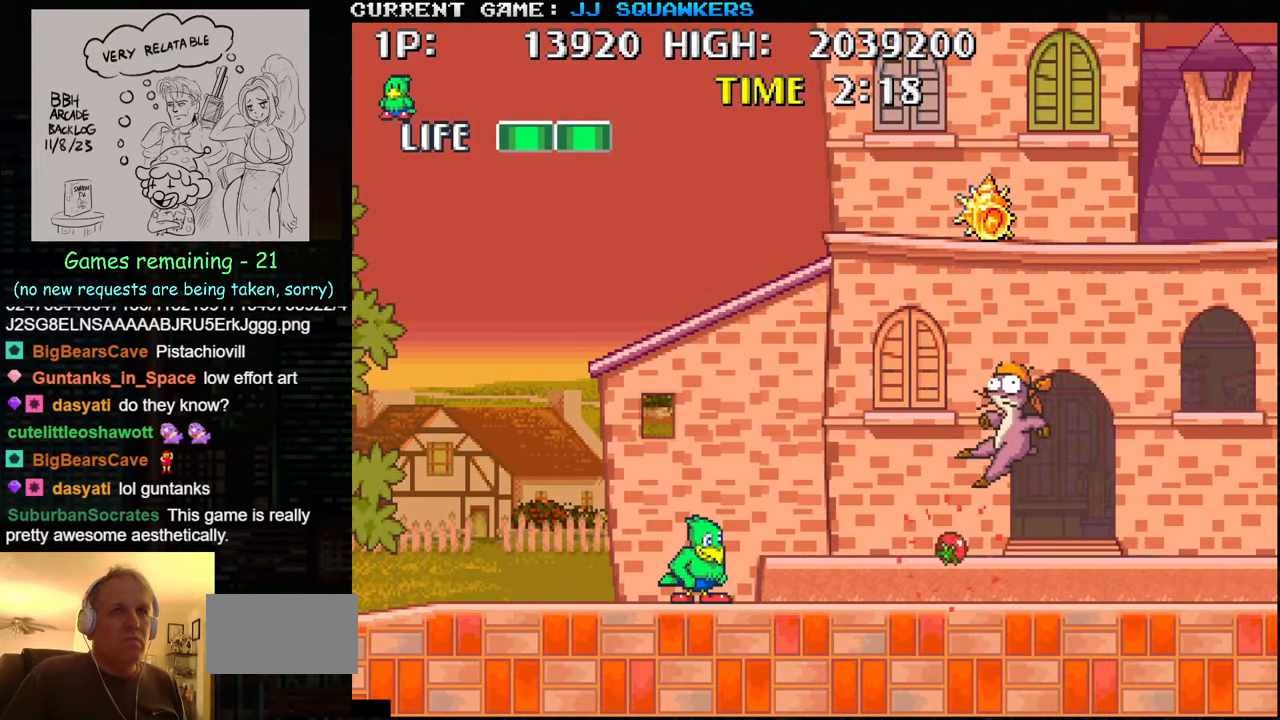
{"buttons": [], "left_stick": "right", "events": [[134, "left_stick", "right"]]}
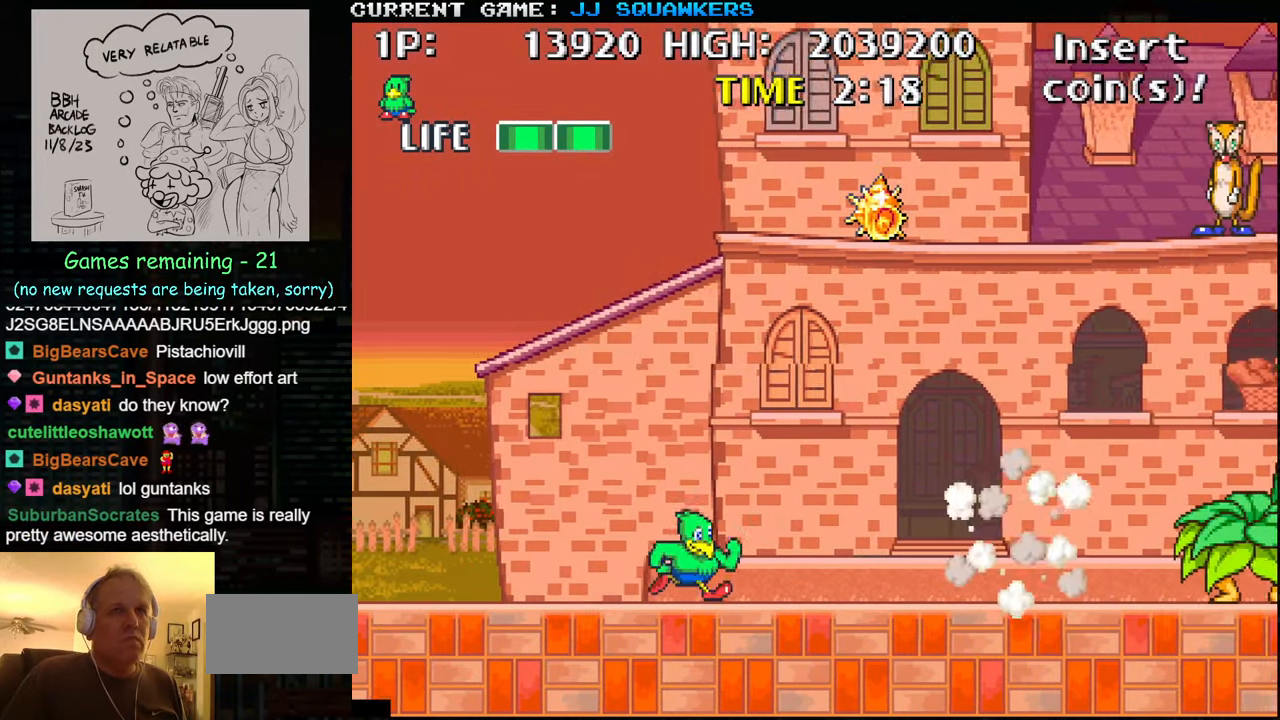
{"buttons": [], "left_stick": "center", "events": [[300, "left_stick", "center"]]}
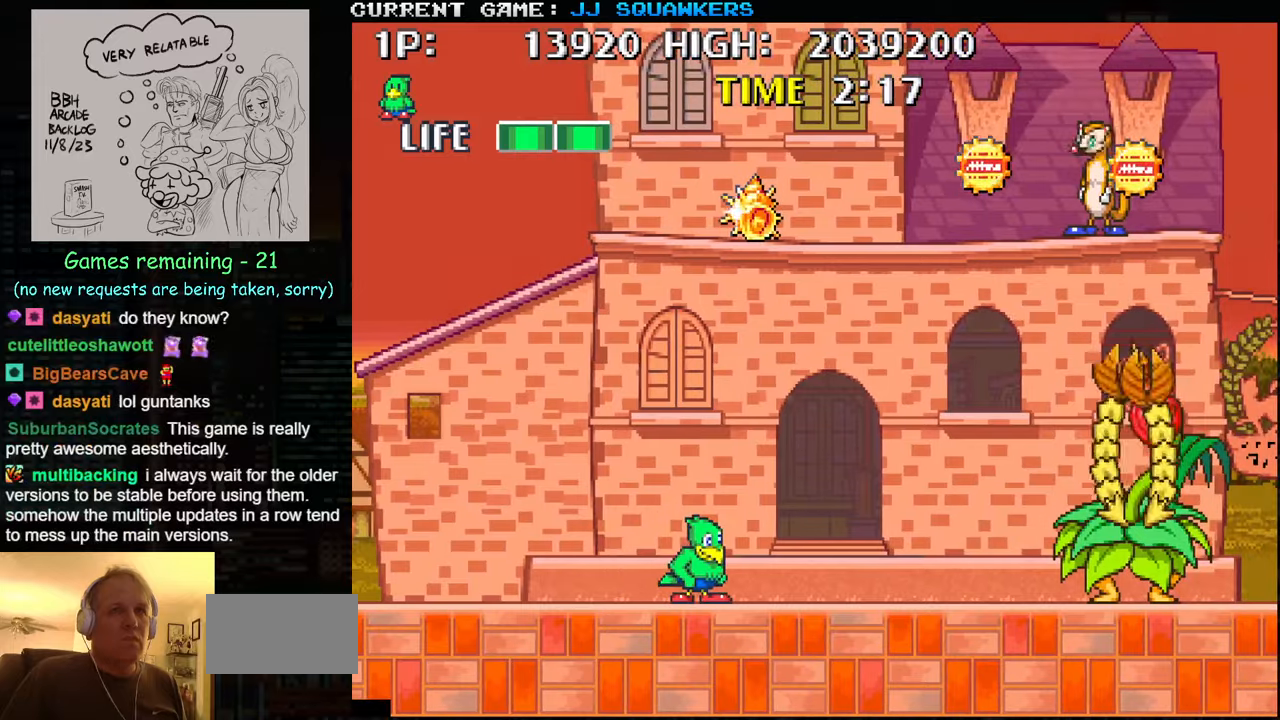
{"buttons": [], "left_stick": "center", "events": [[100, "SQUARE", "down"], [150, "SQUARE", "up"], [250, "TRIANGLE", "down"], [366, "SQUARE", "down"], [416, "TRIANGLE", "up"], [466, "SQUARE", "up"]]}
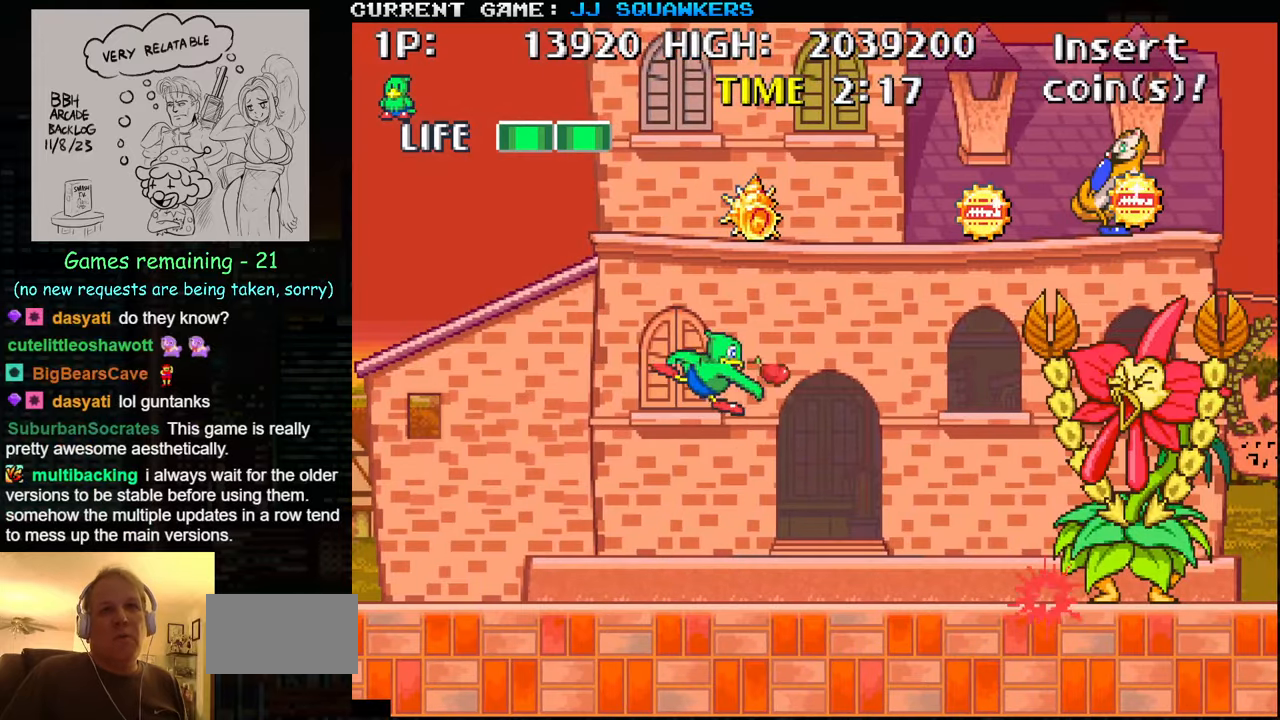
{"buttons": [], "left_stick": "center", "events": [[16, "SQUARE", "down"], [83, "SQUARE", "up"], [100, "SQUARE", "down"], [150, "SQUARE", "up"], [233, "SQUARE", "down"], [283, "SQUARE", "up"]]}
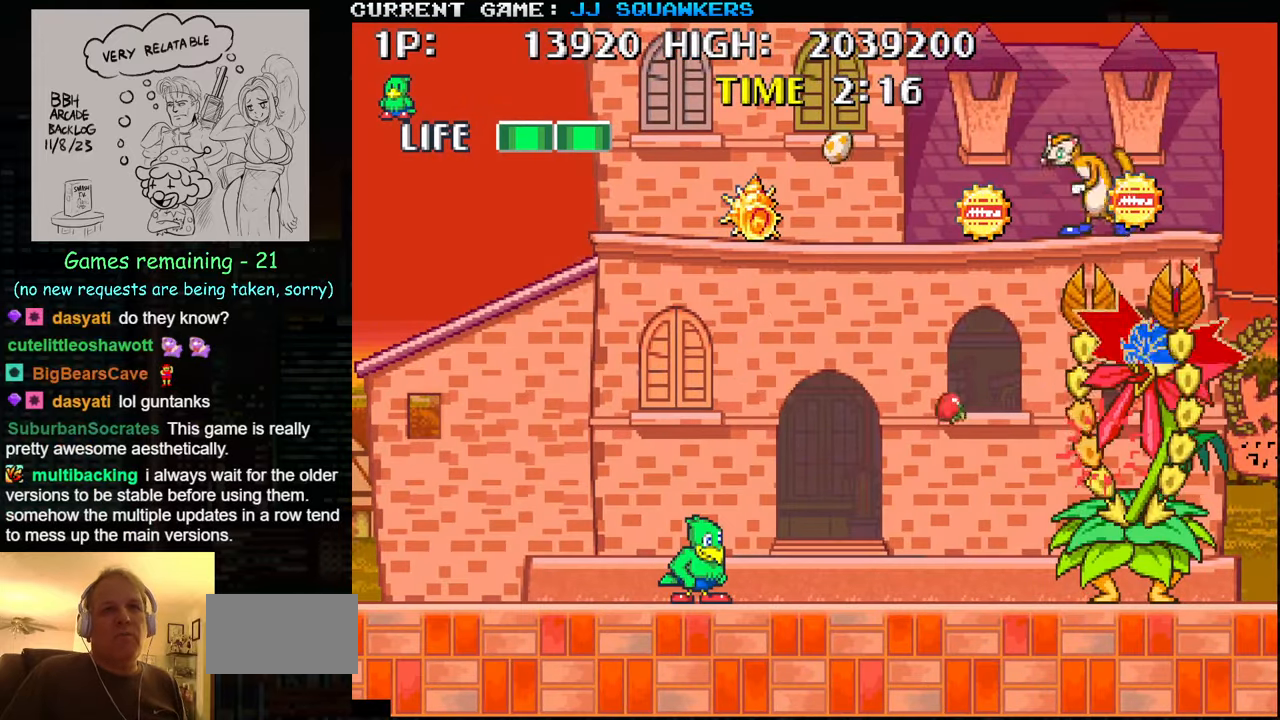
{"buttons": [], "left_stick": "center", "events": [[83, "TRIANGLE", "down"], [183, "SQUARE", "down"], [183, "TRIANGLE", "up"], [283, "SQUARE", "up"], [316, "SQUARE", "down"], [366, "SQUARE", "up"], [433, "SQUARE", "down"], [483, "SQUARE", "up"]]}
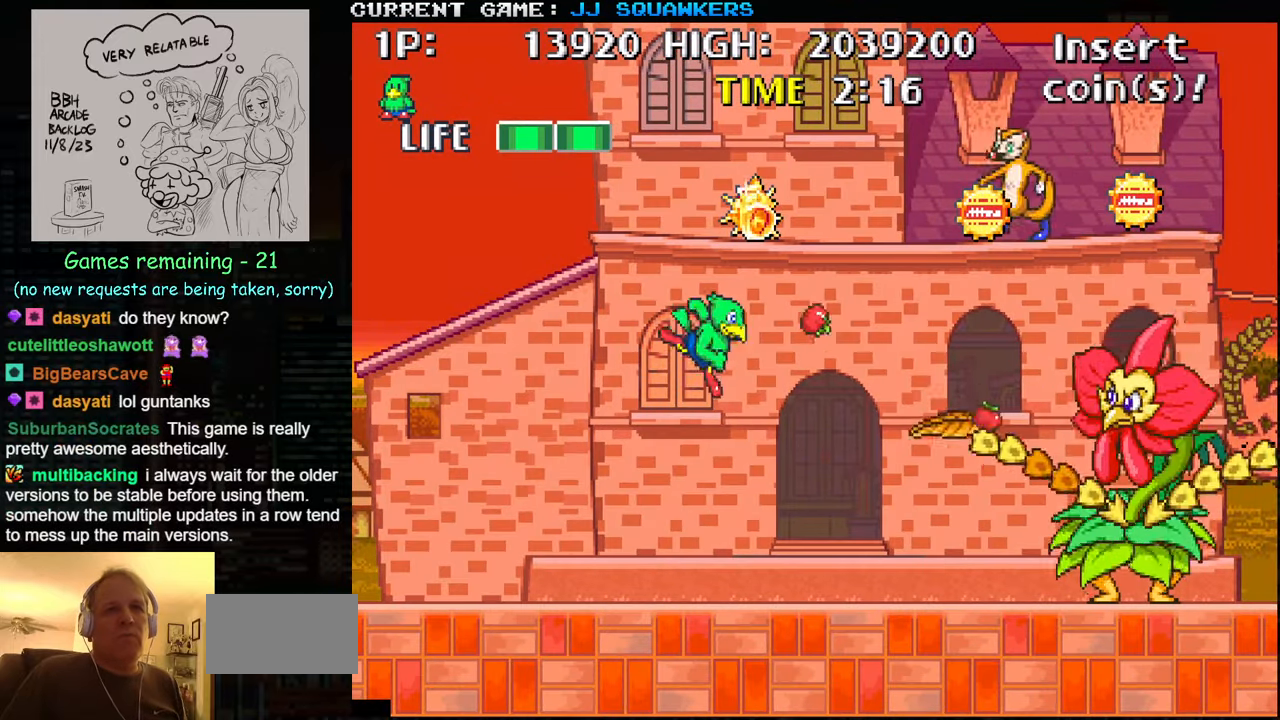
{"buttons": ["SQUARE"], "left_stick": "center", "events": [[33, "SQUARE", "down"], [100, "SQUARE", "up"], [150, "SQUARE", "down"], [183, "SQUARE", "up"], [366, "TRIANGLE", "down"], [466, "SQUARE", "down"], [466, "TRIANGLE", "up"]]}
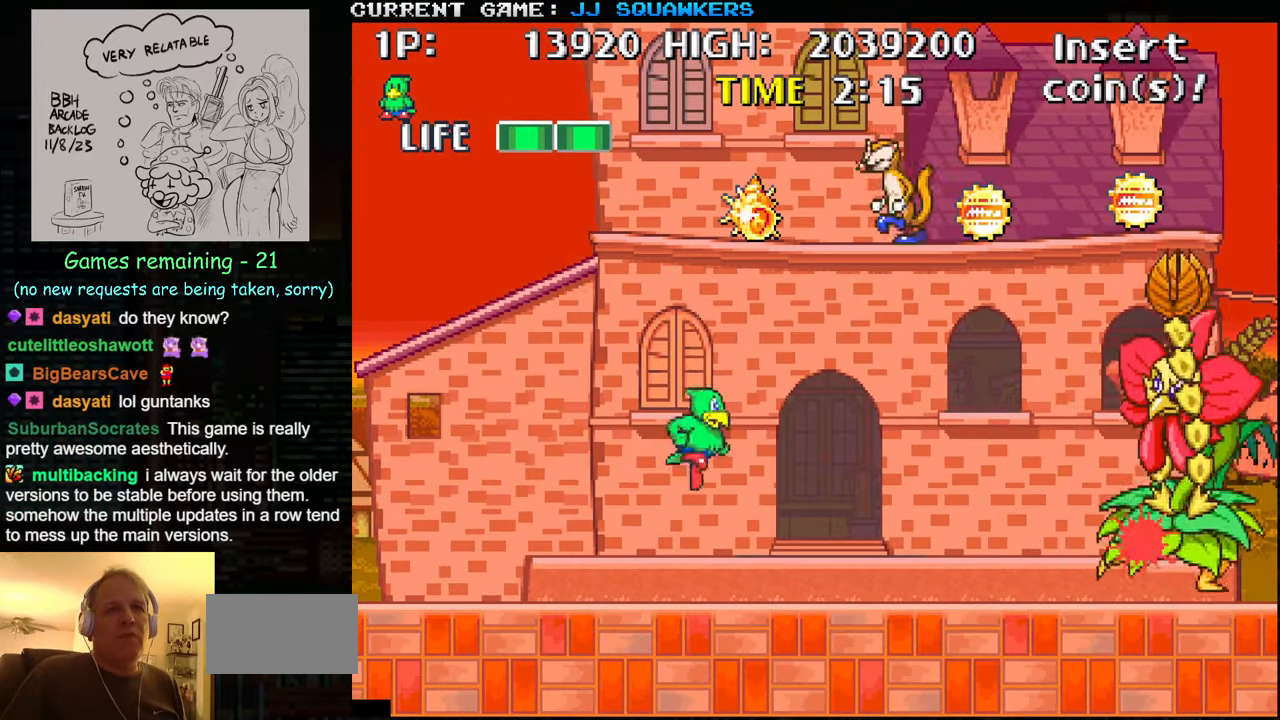
{"buttons": [], "left_stick": "up", "events": [[66, "SQUARE", "up"], [100, "SQUARE", "down"], [166, "SQUARE", "up"], [200, "SQUARE", "down"], [250, "SQUARE", "up"], [350, "SQUARE", "down"], [416, "SQUARE", "up"], [433, "SQUARE", "down"], [450, "SQUARE", "up"], [500, "left_stick", "up"]]}
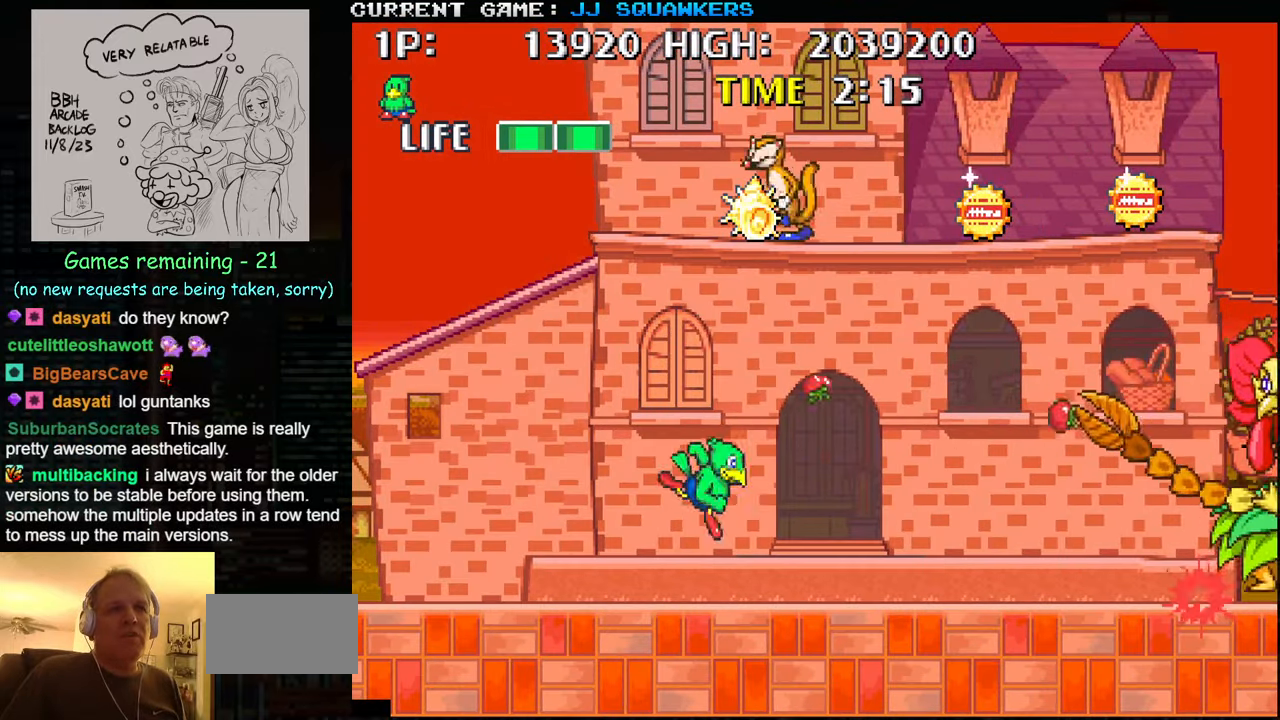
{"buttons": [], "left_stick": "up", "events": [[66, "SQUARE", "down"], [133, "SQUARE", "up"], [150, "SQUARE", "down"], [183, "SQUARE", "up"], [266, "SQUARE", "down"], [333, "SQUARE", "up"]]}
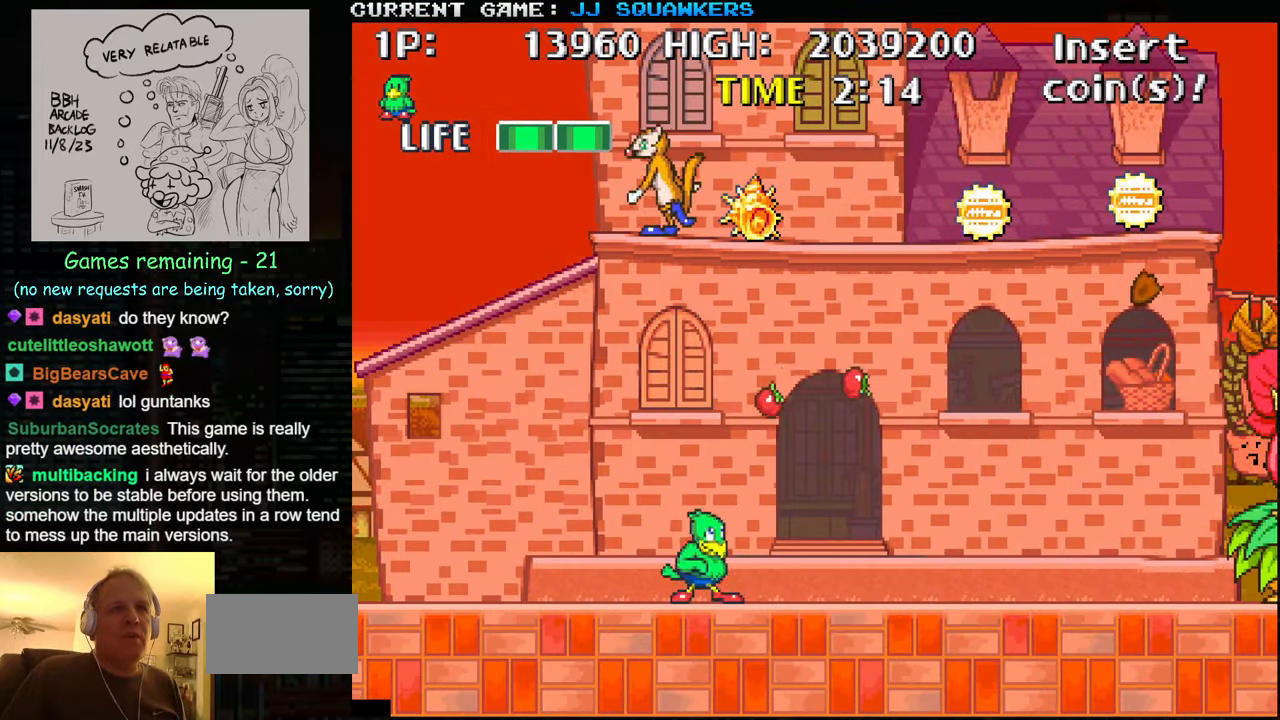
{"buttons": [], "left_stick": "center", "events": [[166, "left_stick", "center"], [300, "left_stick", "right"], [450, "left_stick", "center"]]}
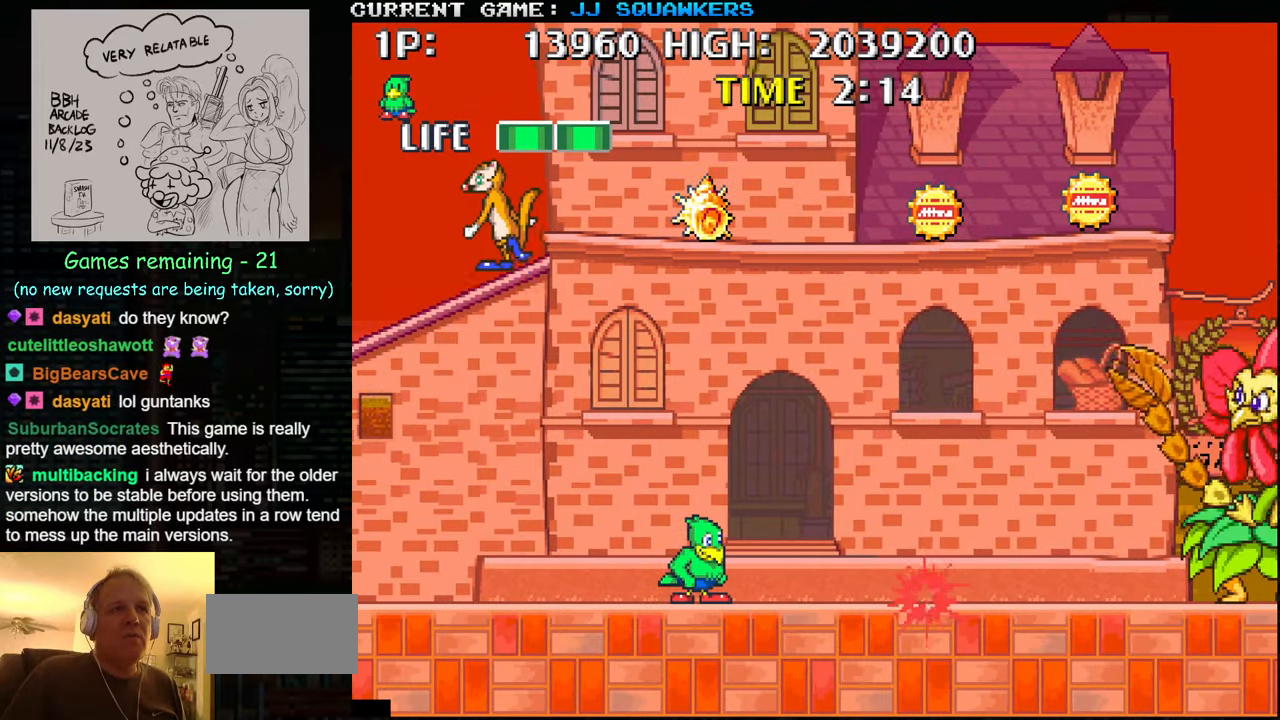
{"buttons": [], "left_stick": "center", "events": [[83, "TRIANGLE", "down"], [183, "TRIANGLE", "up"], [200, "SQUARE", "down"], [250, "SQUARE", "up"], [333, "SQUARE", "down"], [383, "SQUARE", "up"], [416, "SQUARE", "down"], [483, "SQUARE", "up"]]}
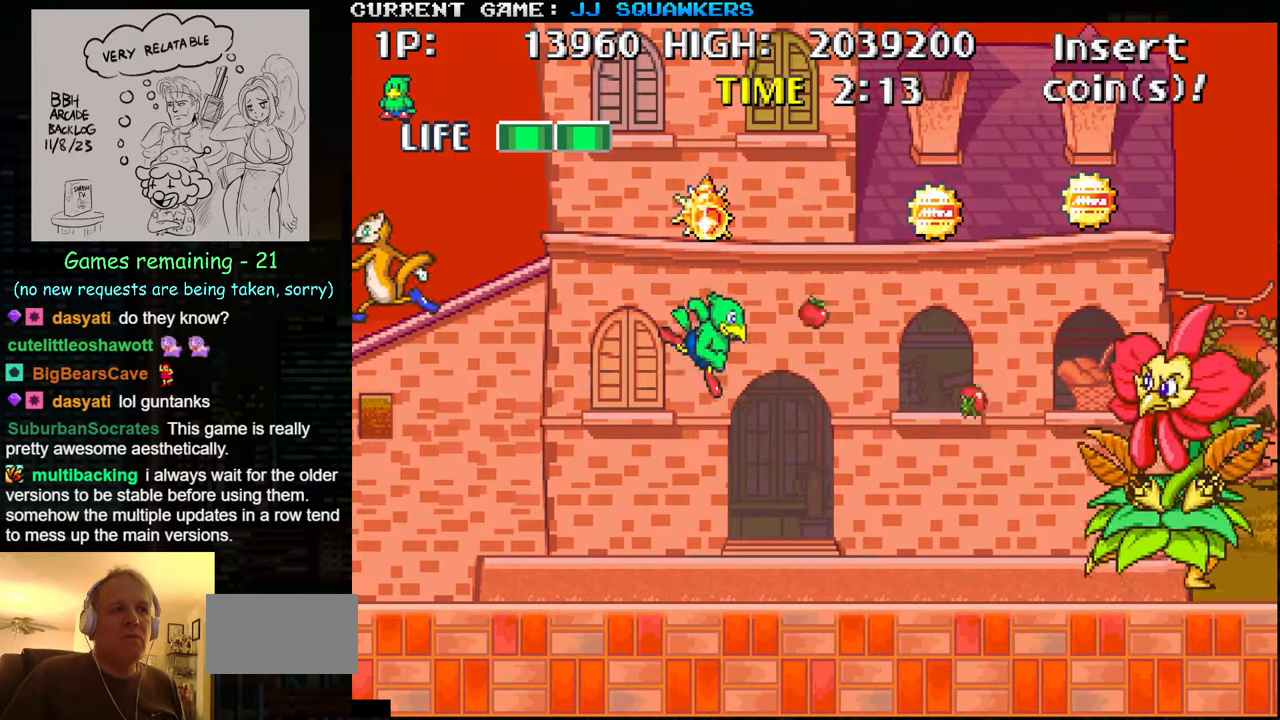
{"buttons": ["SQUARE"], "left_stick": "center", "events": [[33, "SQUARE", "down"], [83, "SQUARE", "up"], [100, "SQUARE", "down"], [166, "SQUARE", "up"], [400, "TRIANGLE", "down"], [500, "SQUARE", "down"], [500, "TRIANGLE", "up"]]}
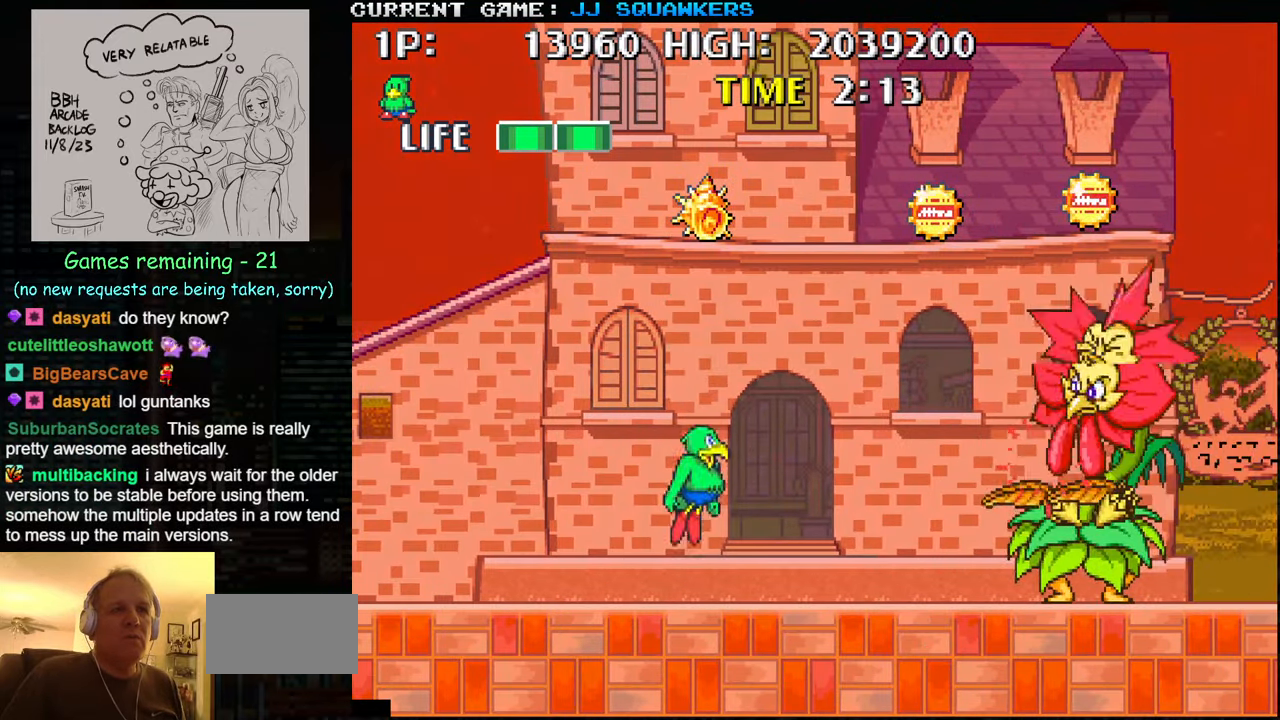
{"buttons": [], "left_stick": "center", "events": [[33, "SQUARE", "up"], [116, "SQUARE", "down"], [183, "SQUARE", "up"], [216, "SQUARE", "down"], [250, "SQUARE", "up"], [333, "SQUARE", "down"], [383, "SQUARE", "up"], [400, "SQUARE", "down"], [450, "SQUARE", "up"]]}